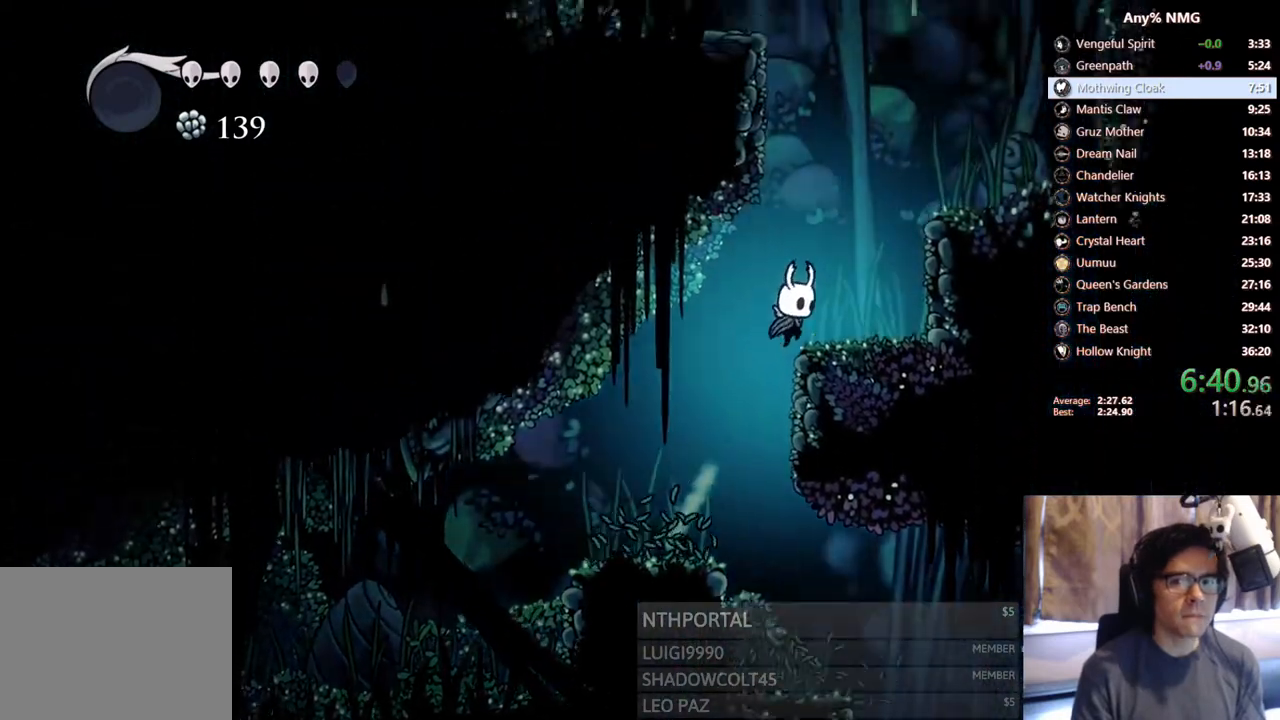
Gameplay with a controller (Xbox layout); each line is a JSON object with the inputs held at the frame after it. "events" lists button and stick changes between this image and that frame as [ms after this image, input, new state], when the widget could be followed in between. Not read: HOME L3 R3.
{"buttons": [], "left_stick": "center", "right_stick": "center", "events": [[33, "A", "up"], [167, "A", "down"], [383, "A", "up"], [500, "DPAD_RIGHT", "up"]]}
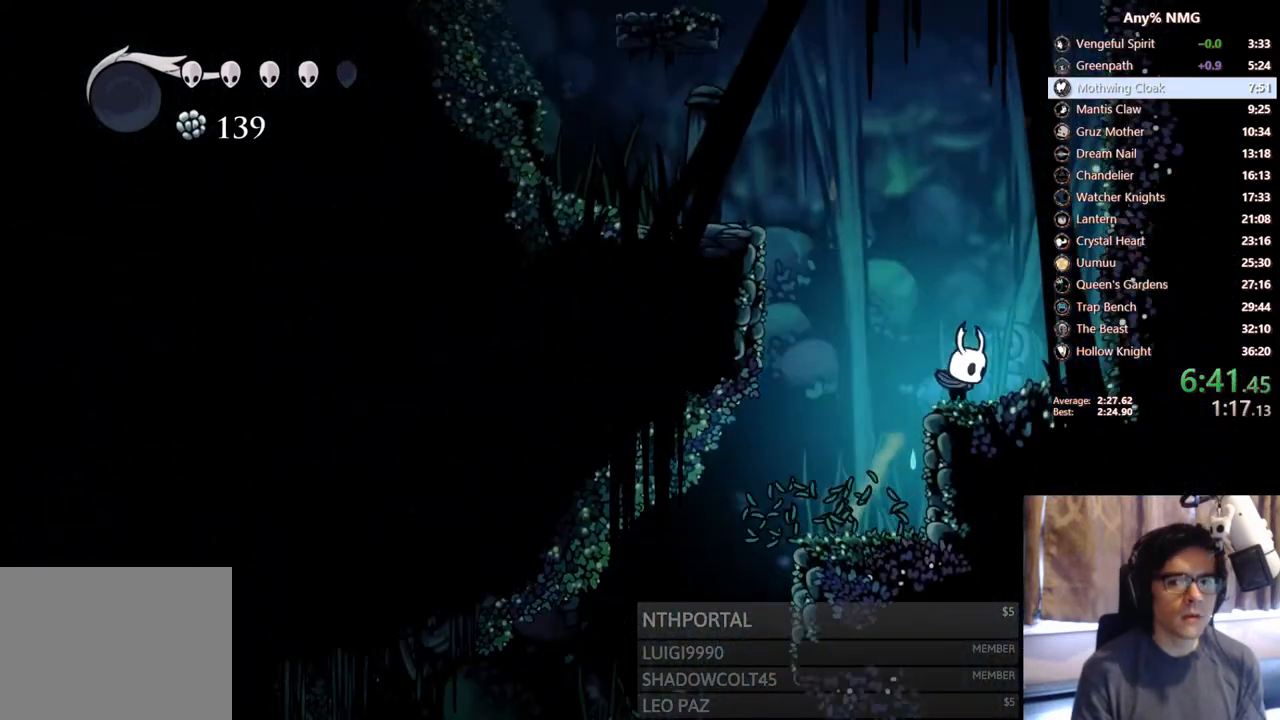
{"buttons": ["DPAD_LEFT"], "left_stick": "center", "right_stick": "center", "events": [[17, "DPAD_LEFT", "down"], [50, "A", "down"], [450, "A", "up"]]}
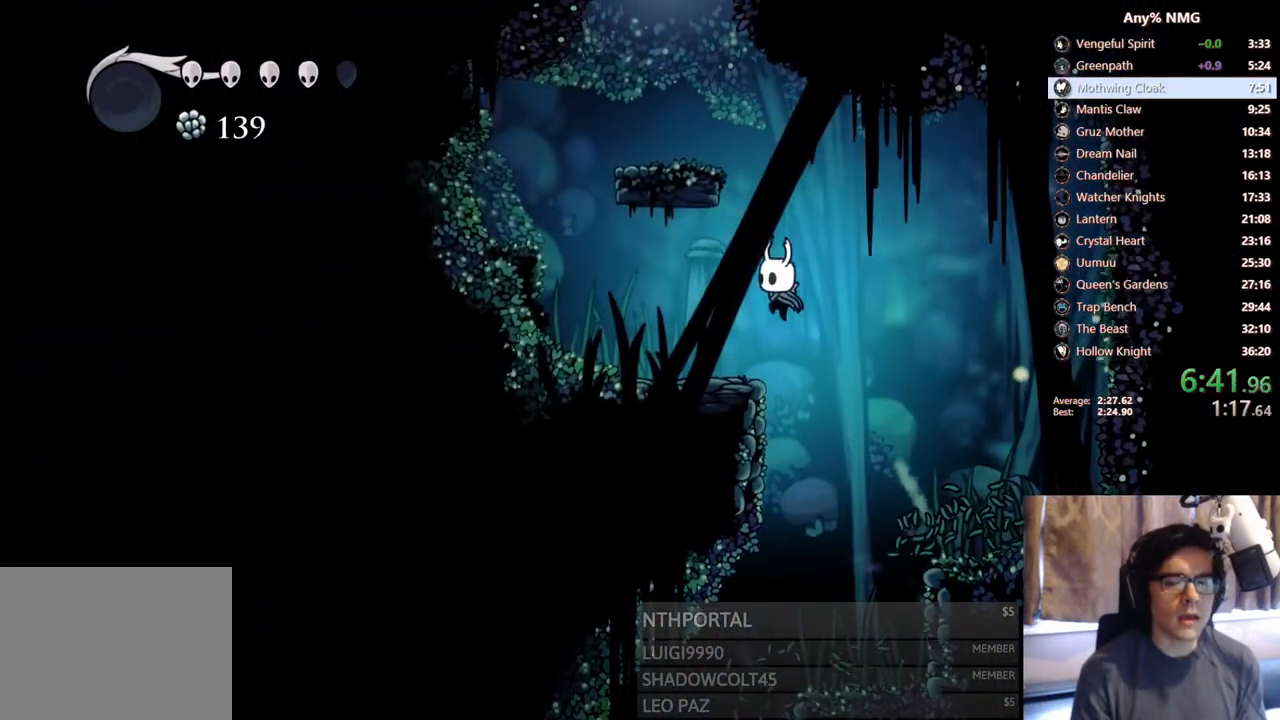
{"buttons": ["A", "DPAD_LEFT"], "left_stick": "center", "right_stick": "center", "events": [[150, "DPAD_LEFT", "up"], [167, "DPAD_RIGHT", "down"], [200, "A", "down"], [350, "DPAD_RIGHT", "up"], [383, "DPAD_LEFT", "down"]]}
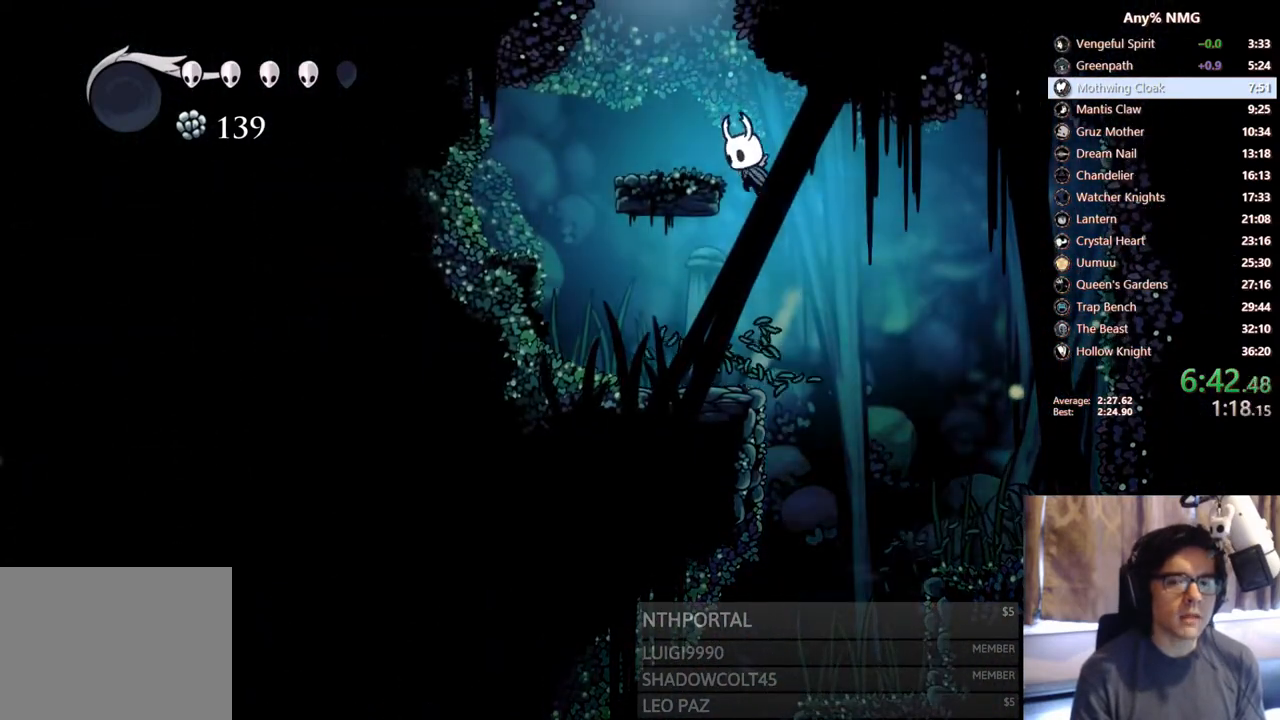
{"buttons": ["A"], "left_stick": "center", "right_stick": "center", "events": [[117, "A", "up"], [283, "A", "down"], [283, "DPAD_LEFT", "up"]]}
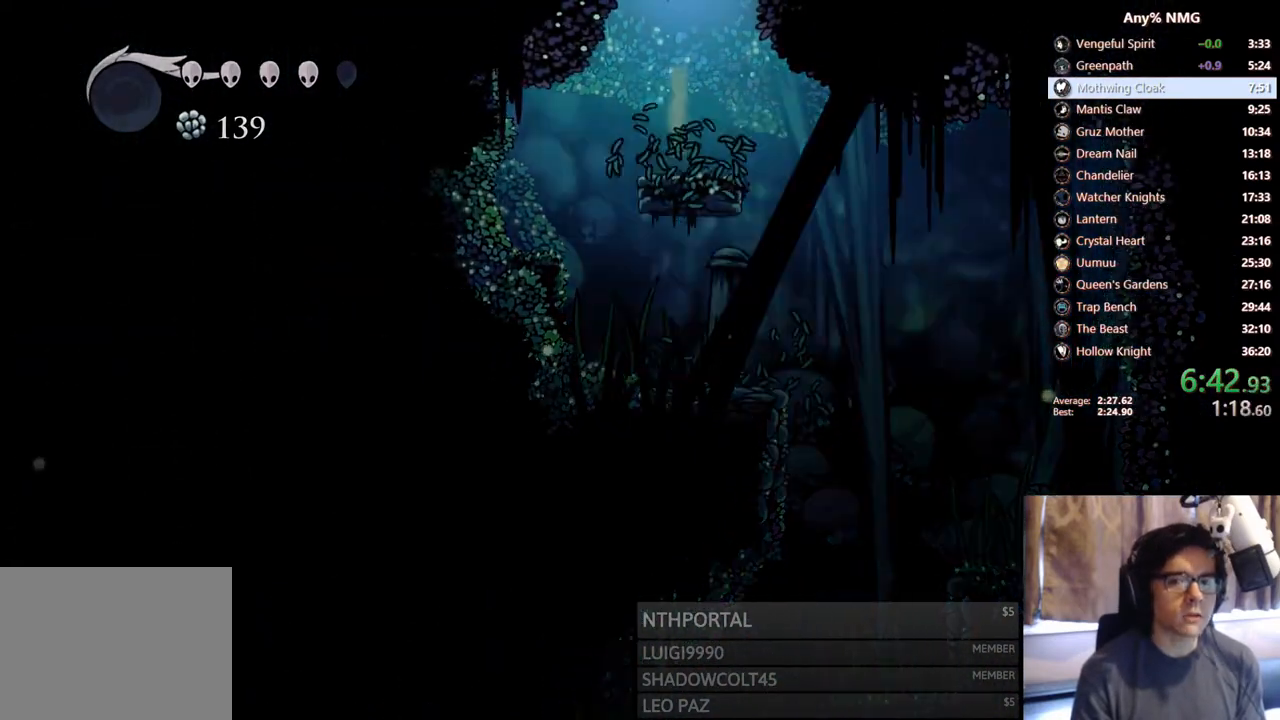
{"buttons": [], "left_stick": "center", "right_stick": "center", "events": [[200, "A", "up"]]}
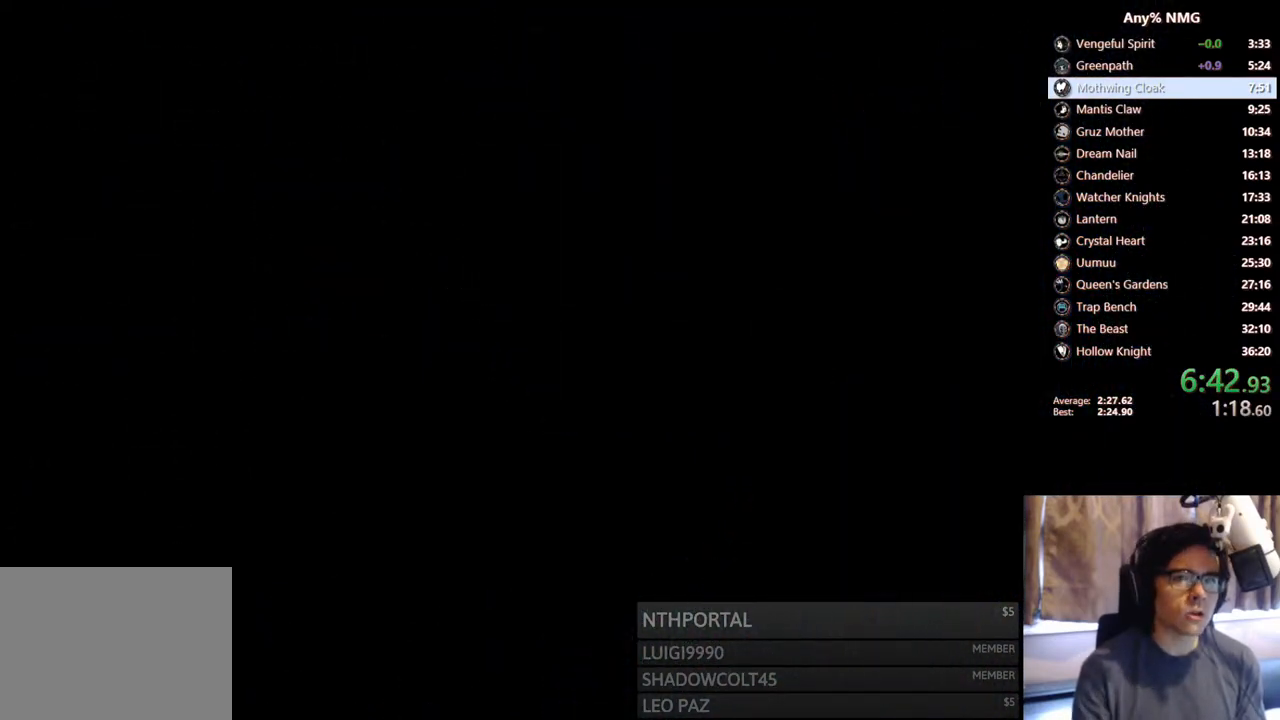
{"buttons": [], "left_stick": "center", "right_stick": "center", "events": []}
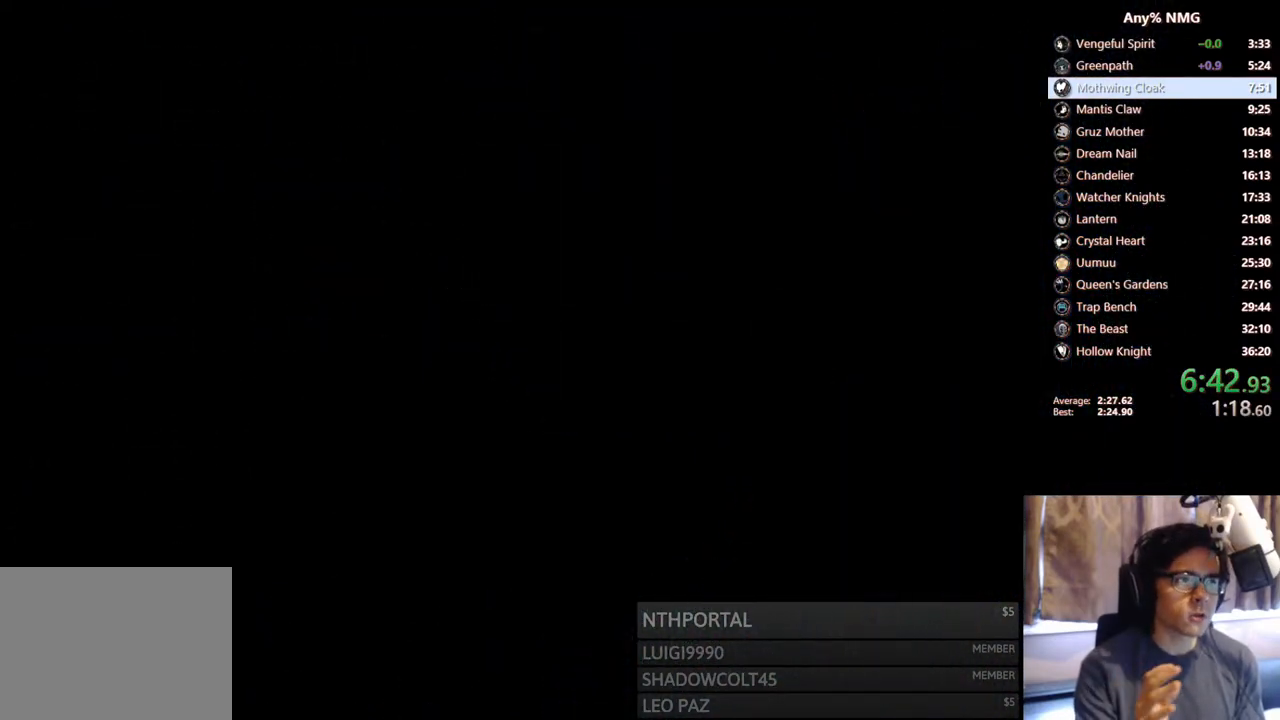
{"buttons": [], "left_stick": "center", "right_stick": "center", "events": []}
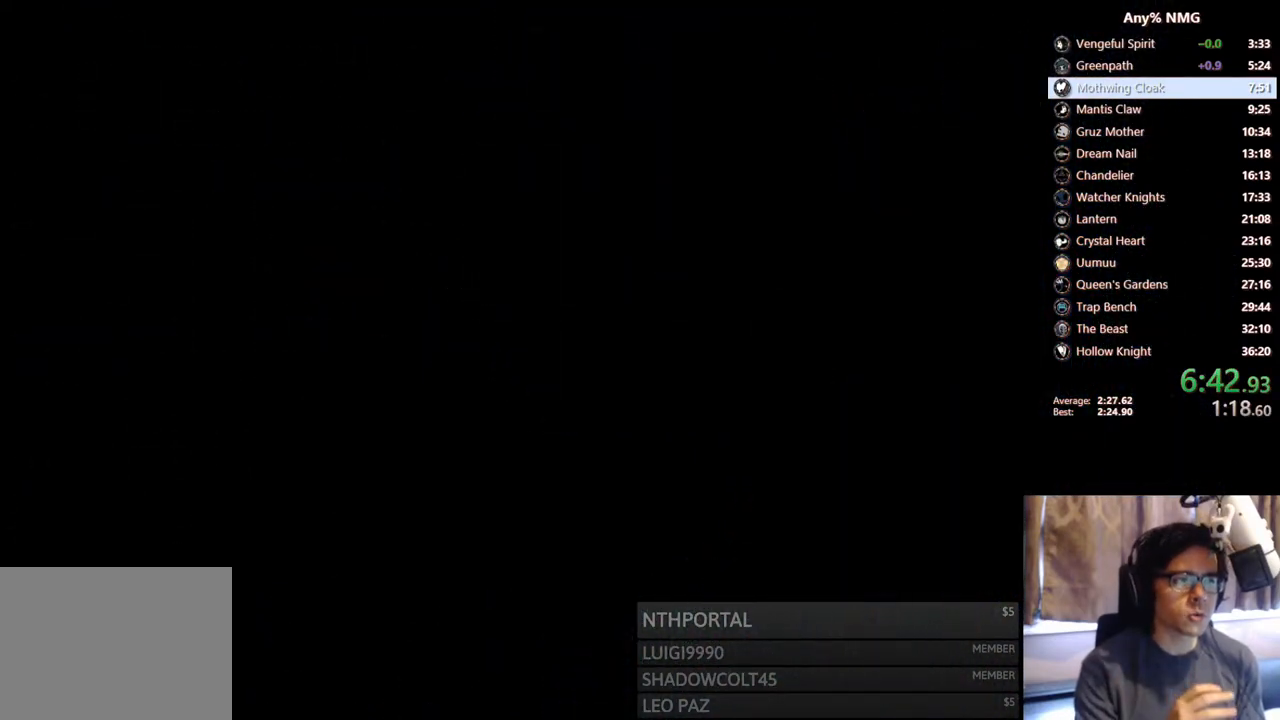
{"buttons": [], "left_stick": "center", "right_stick": "center", "events": []}
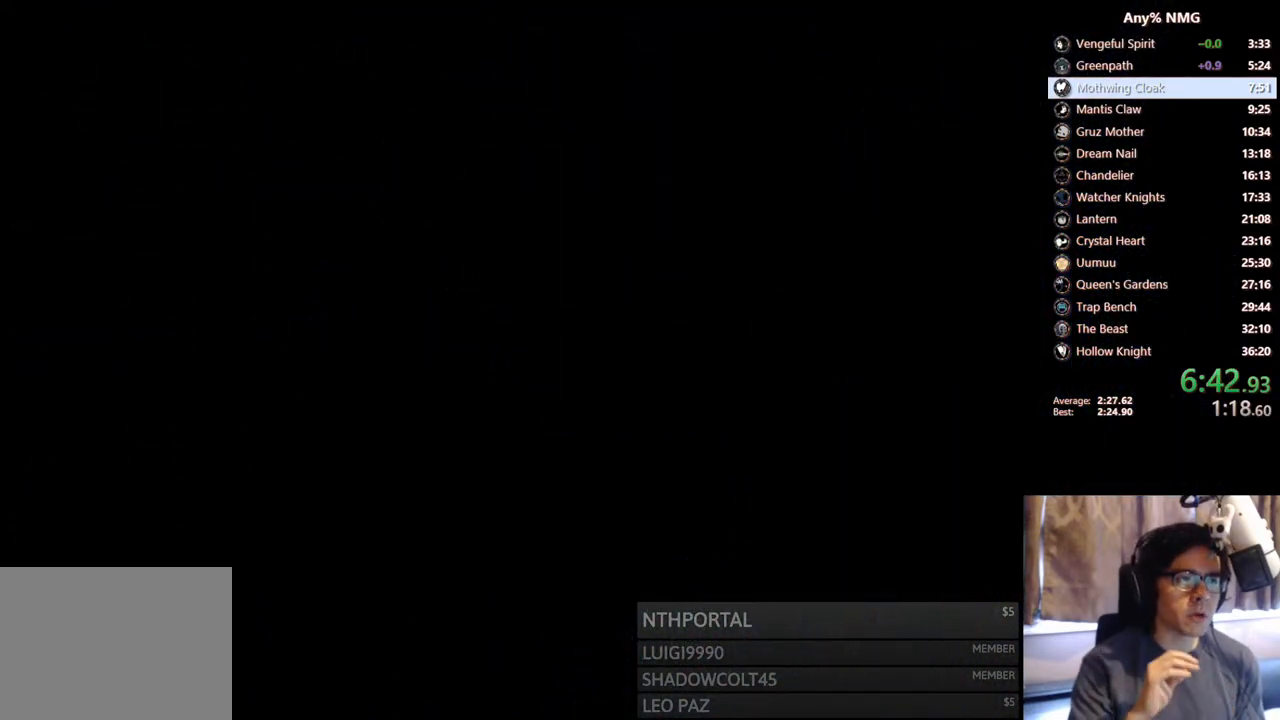
{"buttons": [], "left_stick": "center", "right_stick": "center", "events": []}
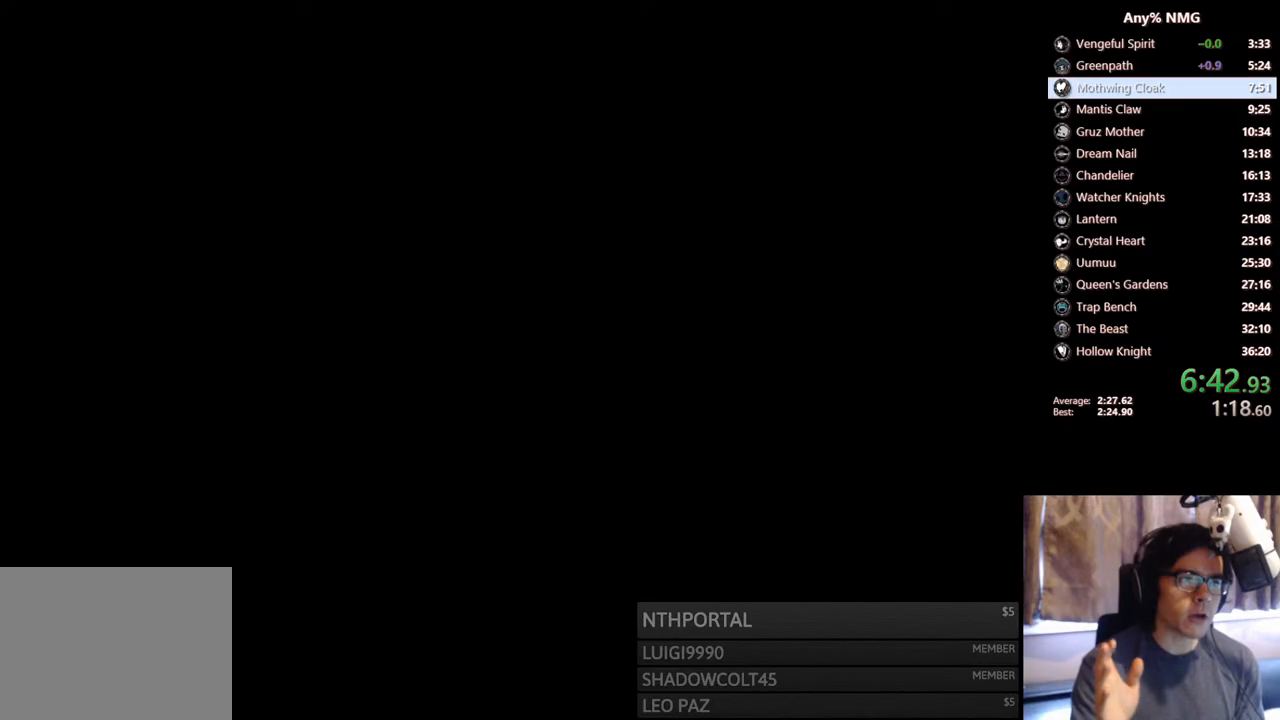
{"buttons": ["DPAD_LEFT"], "left_stick": "center", "right_stick": "center", "events": [[317, "DPAD_LEFT", "down"]]}
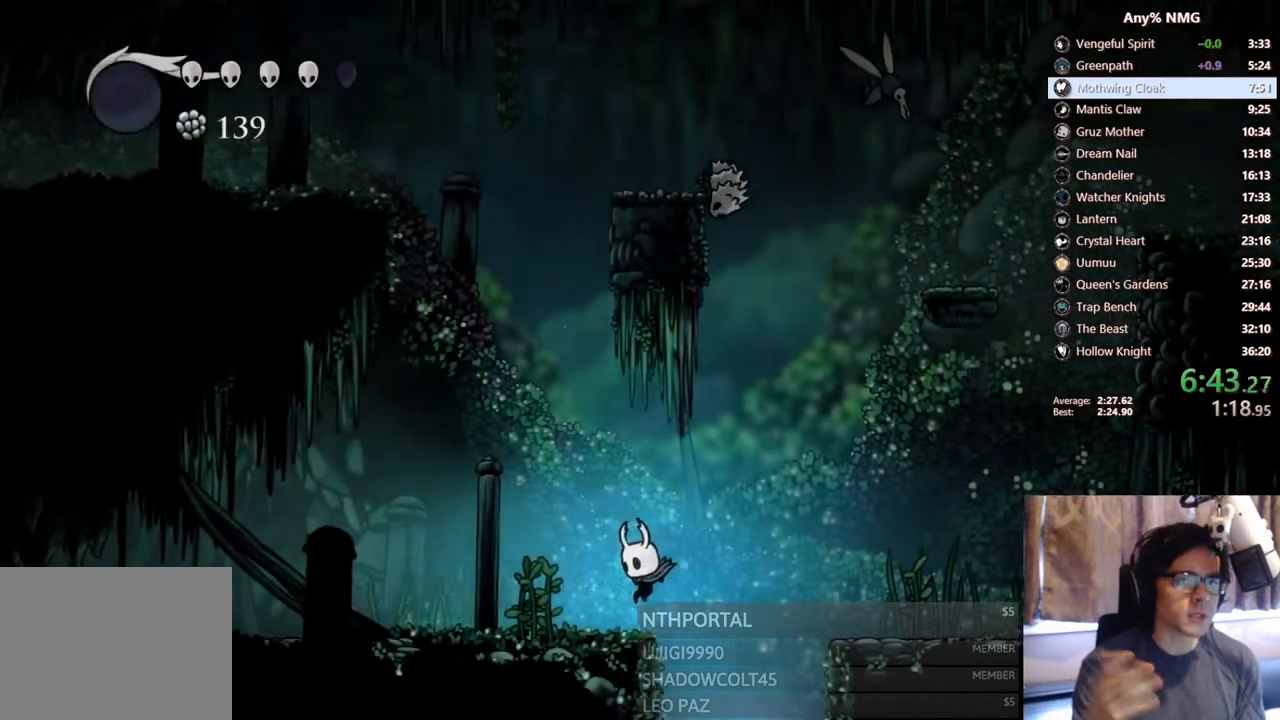
{"buttons": ["DPAD_LEFT"], "left_stick": "center", "right_stick": "center", "events": []}
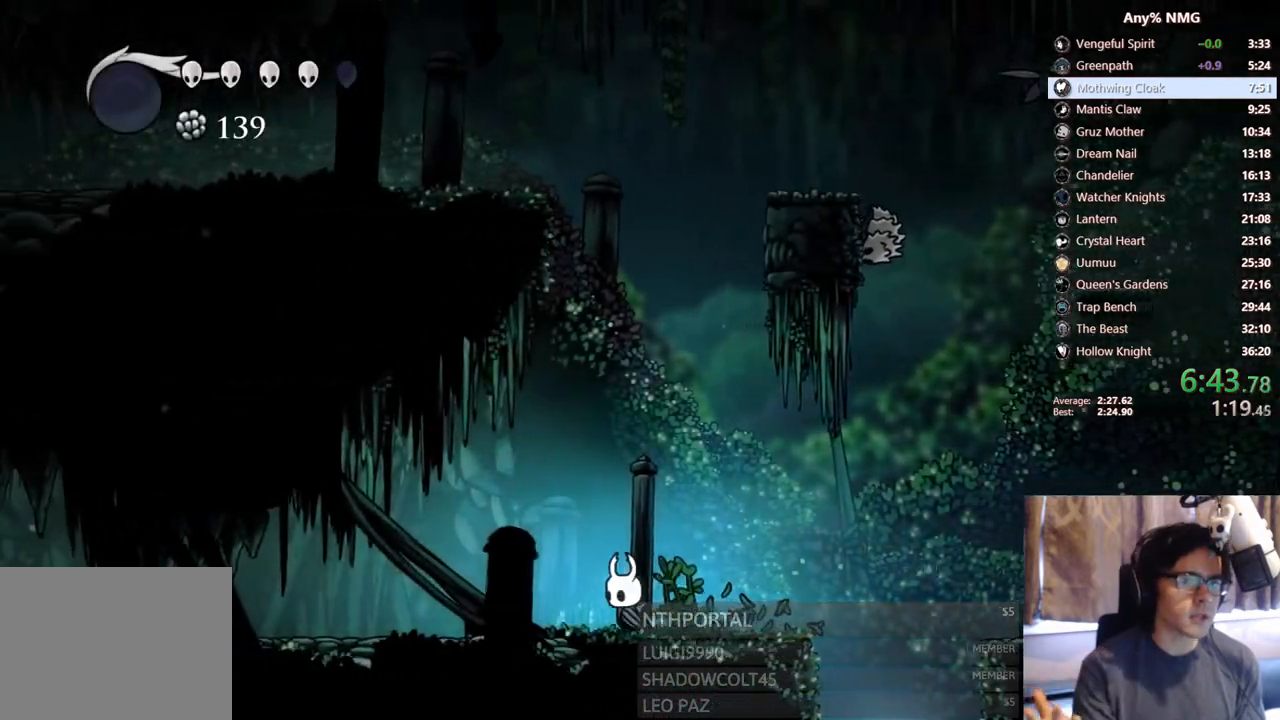
{"buttons": ["DPAD_LEFT"], "left_stick": "center", "right_stick": "center", "events": []}
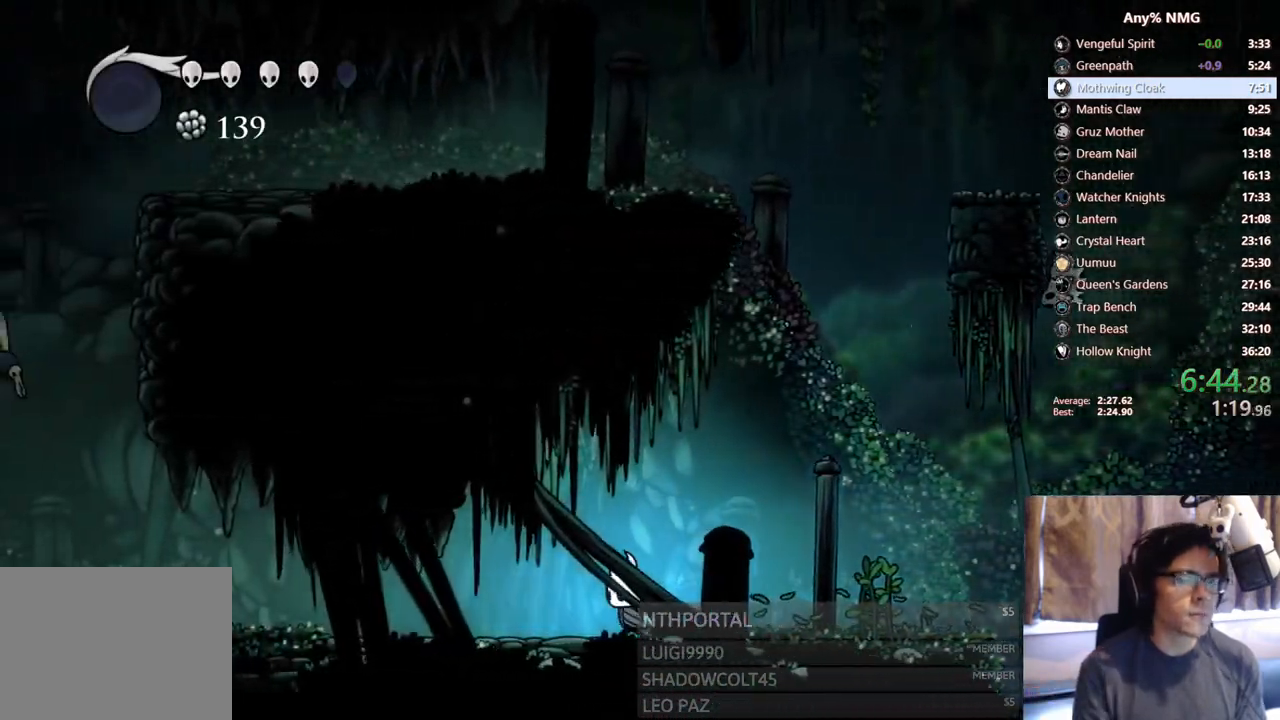
{"buttons": ["DPAD_LEFT"], "left_stick": "center", "right_stick": "center", "events": []}
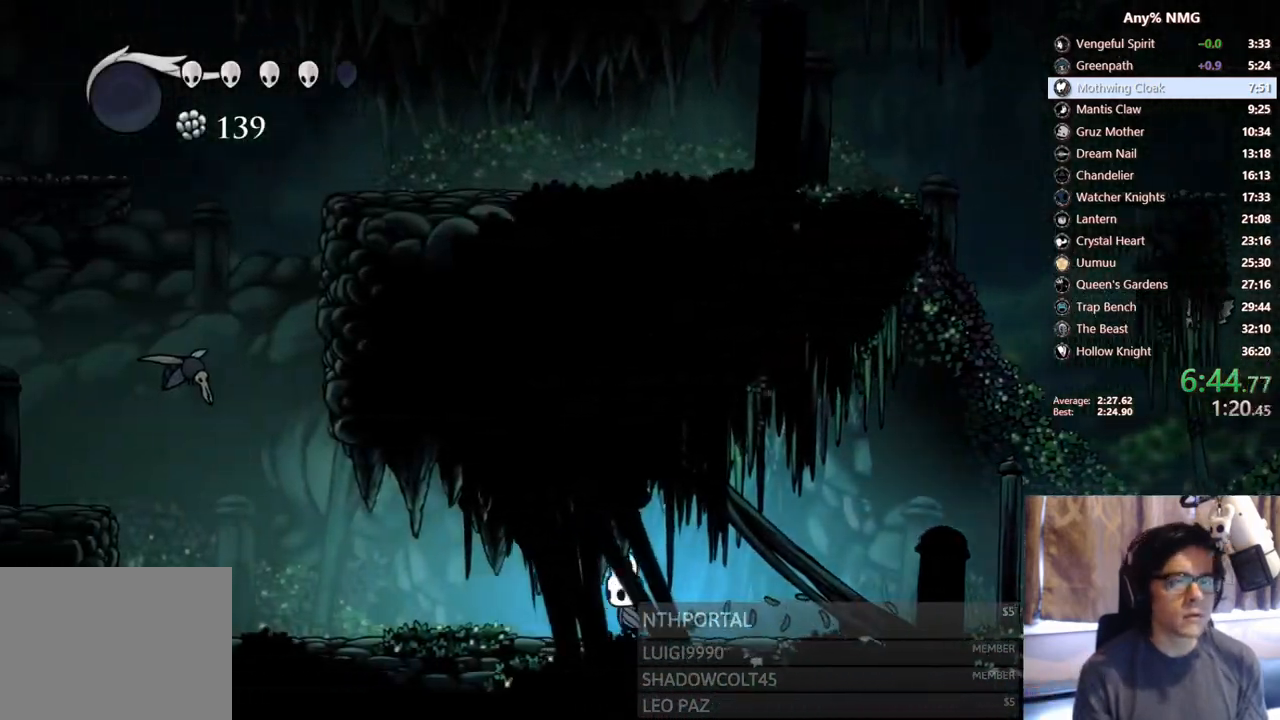
{"buttons": ["DPAD_LEFT"], "left_stick": "center", "right_stick": "center", "events": []}
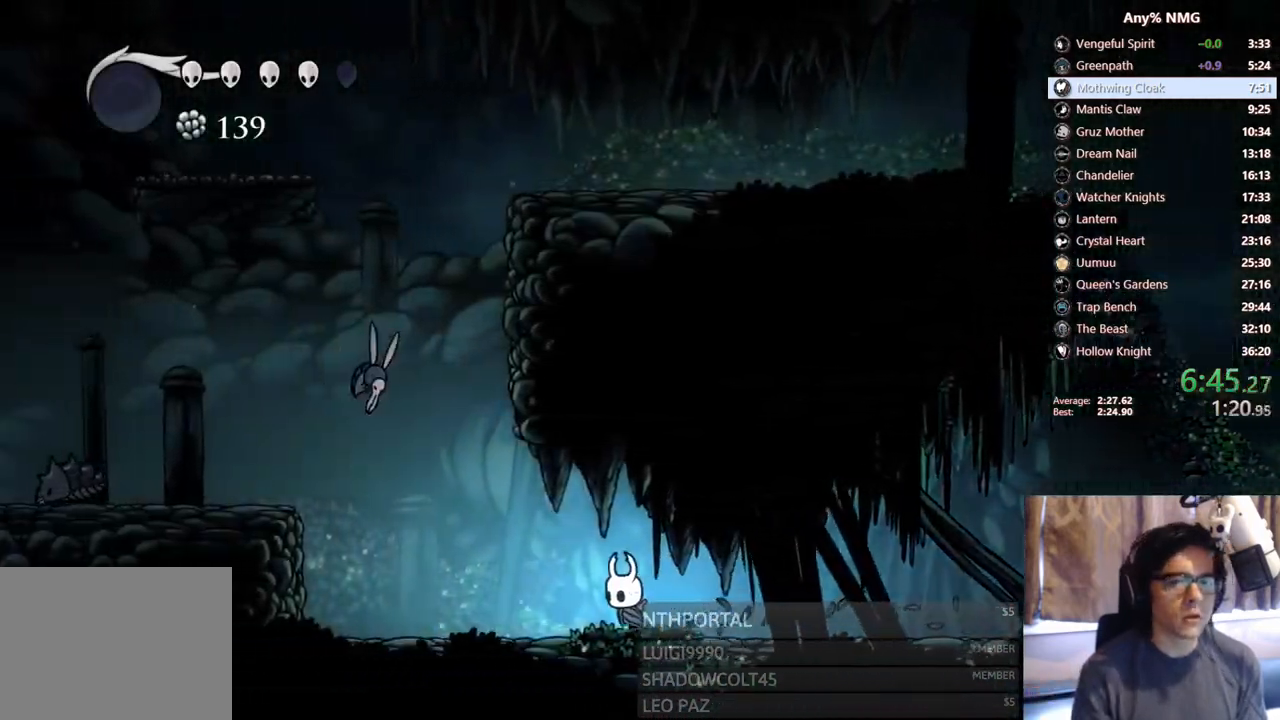
{"buttons": ["DPAD_LEFT"], "left_stick": "center", "right_stick": "center", "events": []}
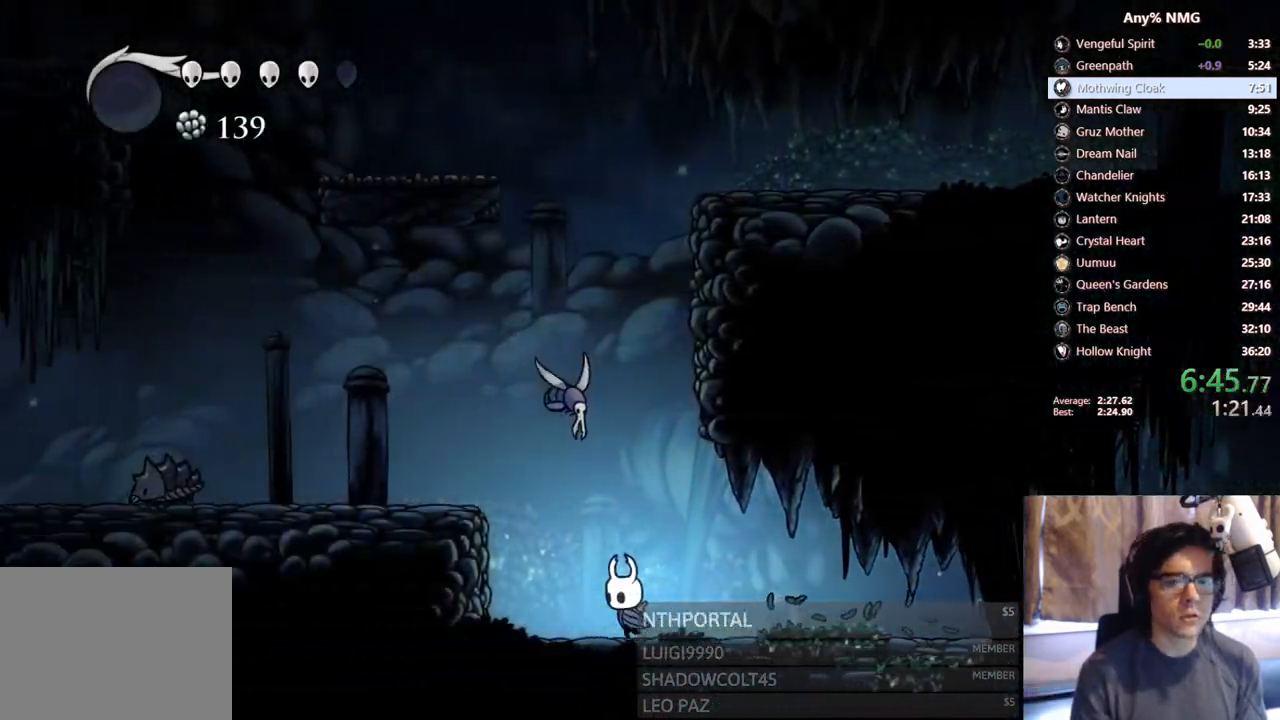
{"buttons": ["DPAD_DOWN", "DPAD_LEFT"], "left_stick": "center", "right_stick": "center", "events": [[17, "A", "down"], [183, "DPAD_DOWN", "down"], [217, "X", "down"], [417, "A", "up"], [433, "X", "up"]]}
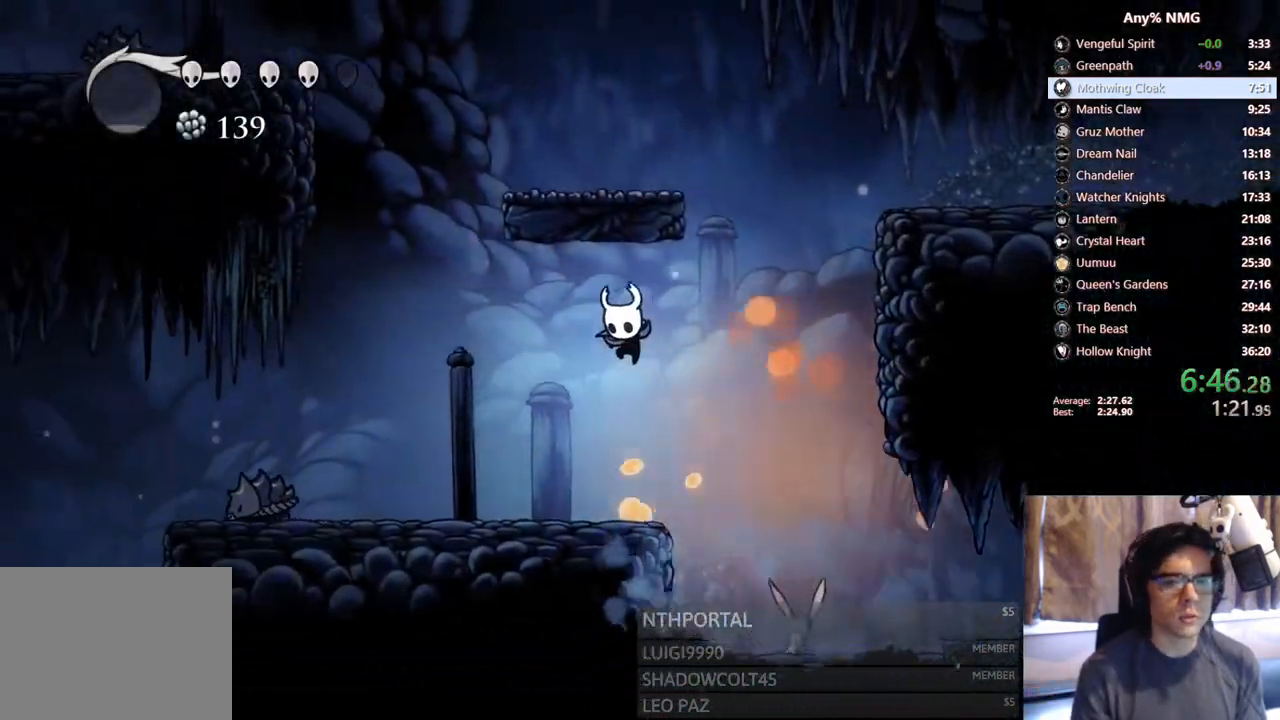
{"buttons": ["A", "DPAD_LEFT"], "left_stick": "center", "right_stick": "center", "events": [[100, "DPAD_DOWN", "up"], [433, "A", "down"]]}
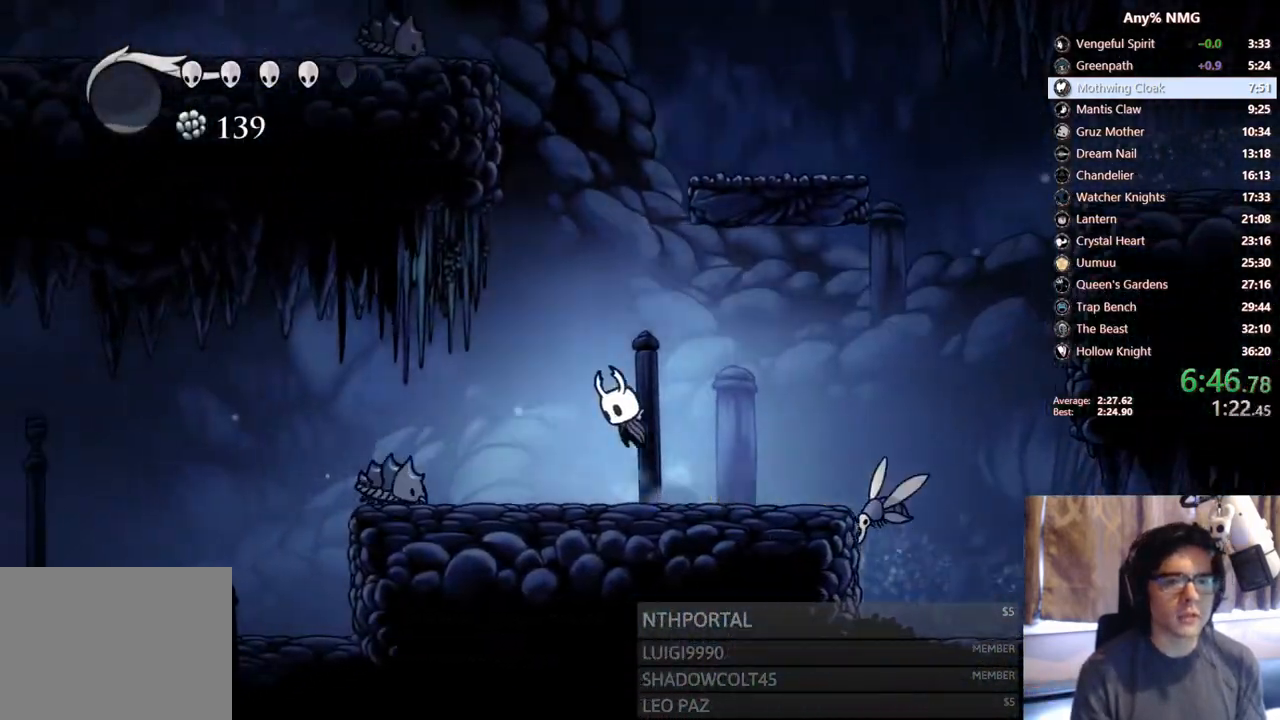
{"buttons": ["DPAD_LEFT"], "left_stick": "center", "right_stick": "center", "events": [[67, "A", "up"], [83, "DPAD_DOWN", "down"], [233, "X", "down"], [467, "X", "up"], [483, "DPAD_DOWN", "up"]]}
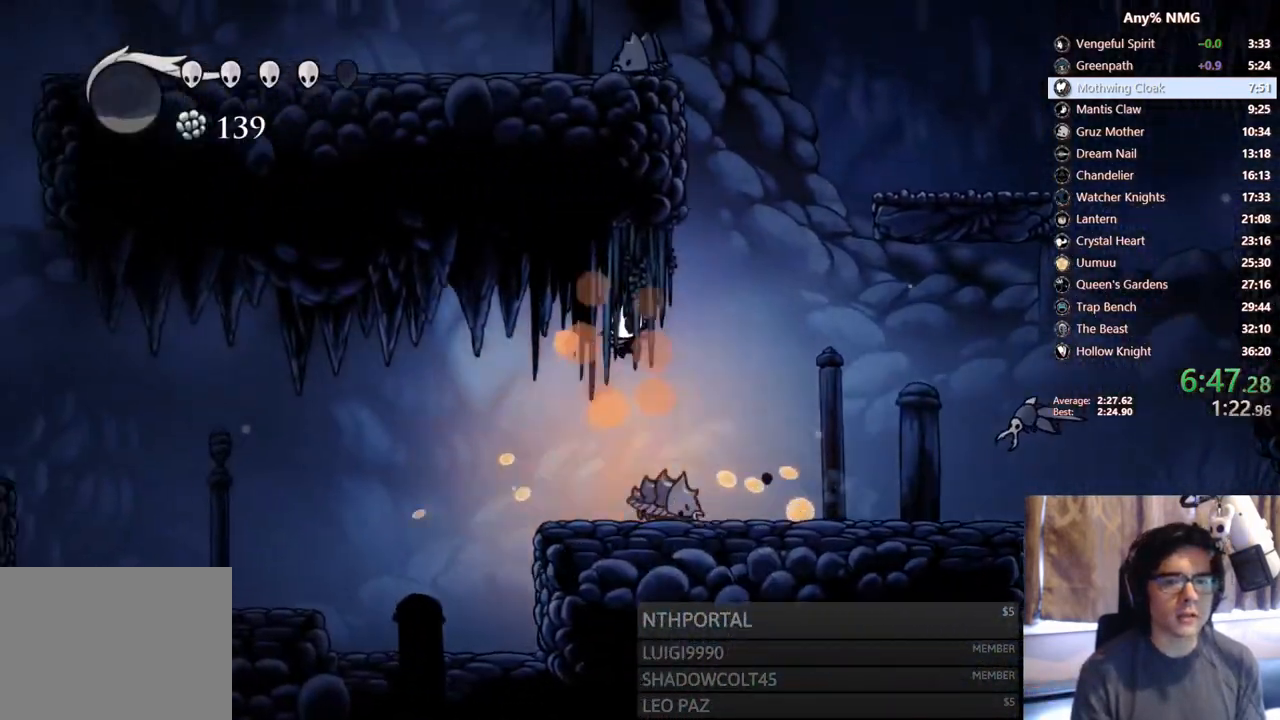
{"buttons": ["DPAD_LEFT"], "left_stick": "center", "right_stick": "center", "events": [[200, "DPAD_LEFT", "up"], [233, "DPAD_RIGHT", "down"], [333, "X", "down"], [383, "DPAD_RIGHT", "up"], [417, "DPAD_LEFT", "down"], [433, "X", "up"]]}
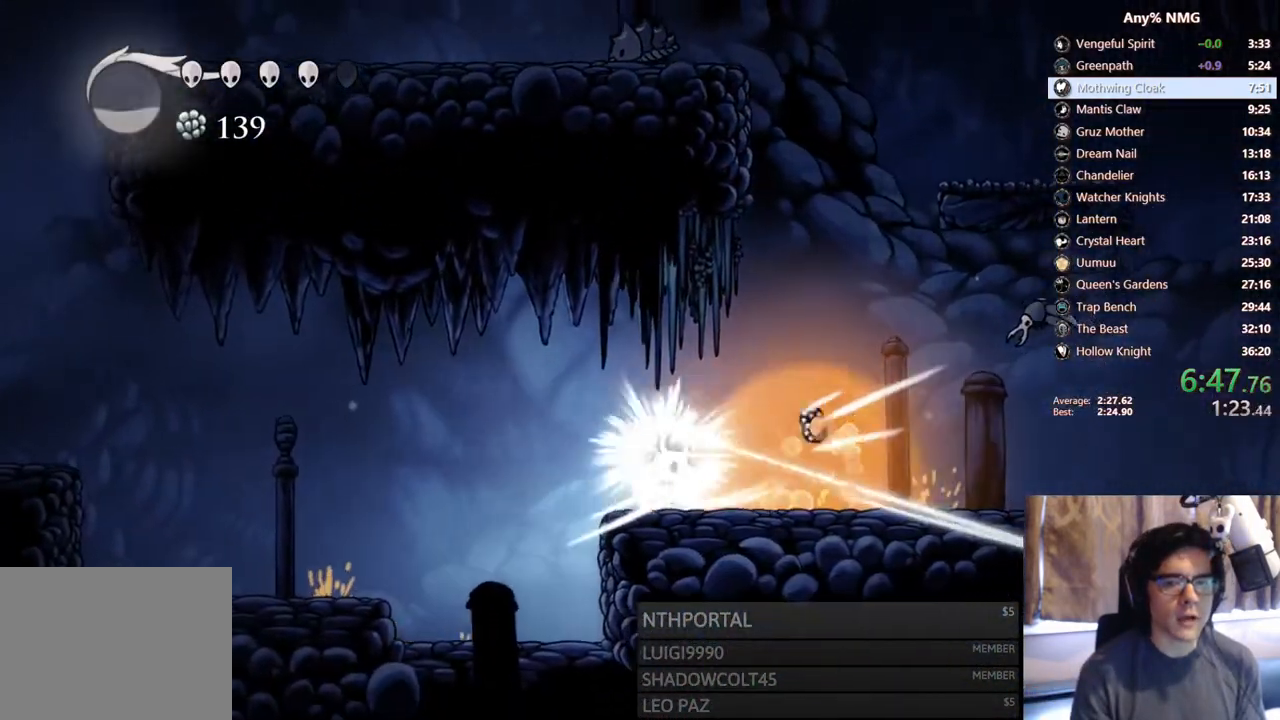
{"buttons": ["DPAD_LEFT"], "left_stick": "center", "right_stick": "center", "events": [[17, "A", "down"], [367, "A", "up"]]}
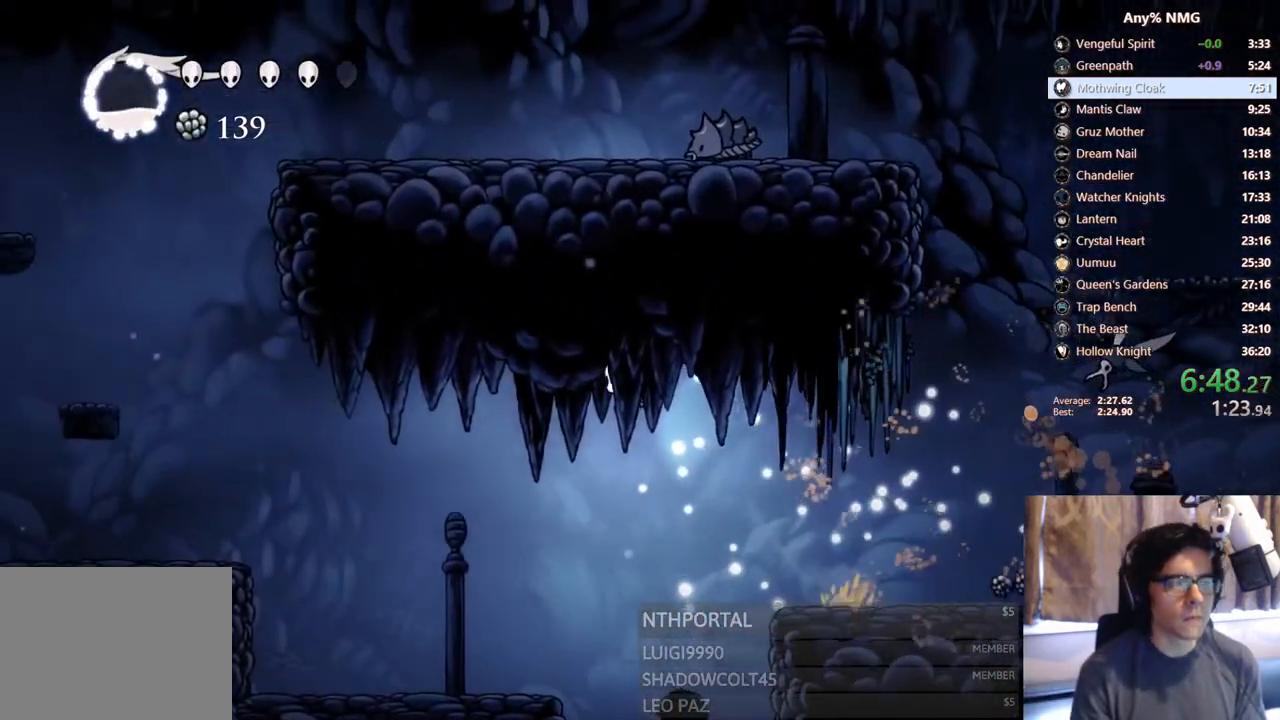
{"buttons": ["DPAD_LEFT"], "left_stick": "center", "right_stick": "center", "events": []}
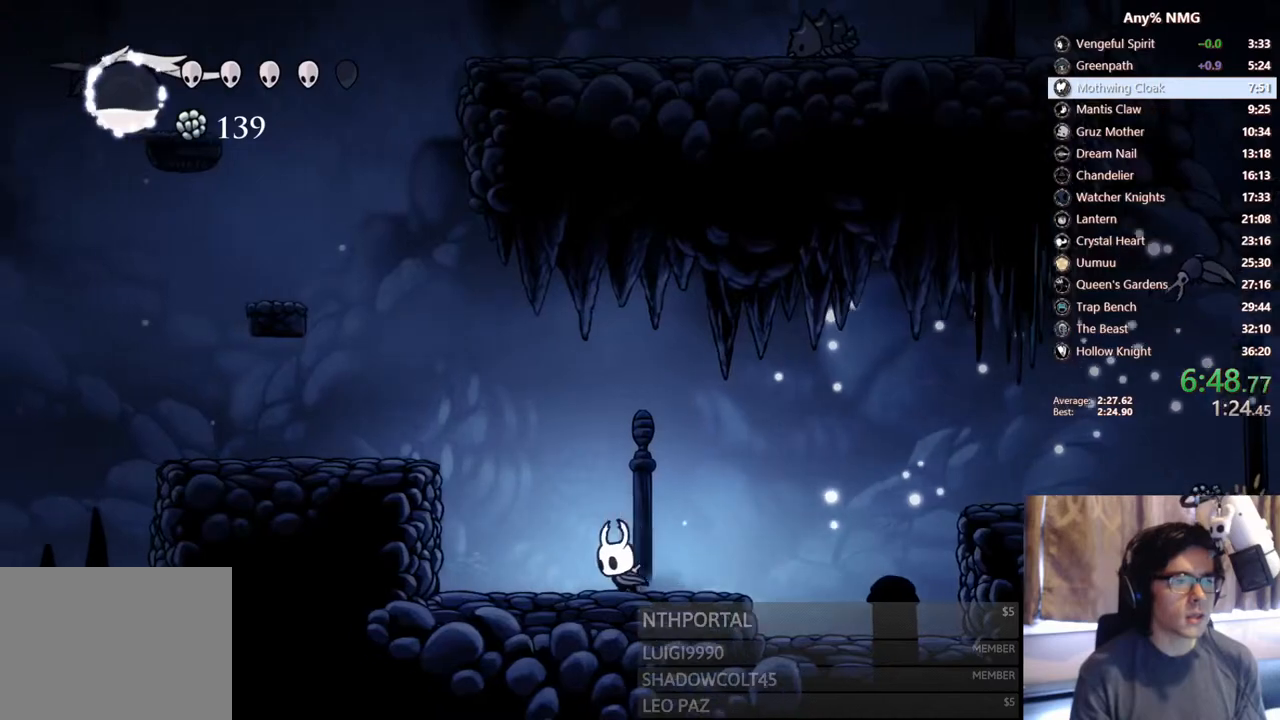
{"buttons": ["DPAD_LEFT"], "left_stick": "center", "right_stick": "center", "events": [[67, "A", "down"], [467, "A", "up"]]}